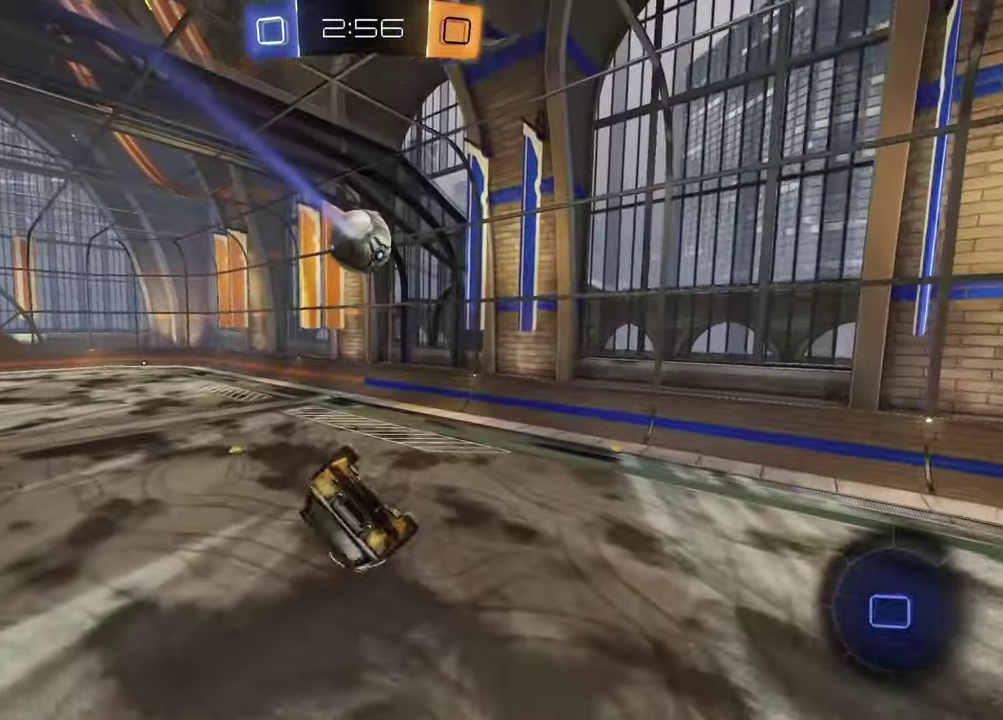
Gameplay with a controller (PlayStation layout); each line is a JSON object with the inputs held at the frame after it. "events" lists button and stick changes between this image and that frame as [ms after this image, input, new state], when the widget could be followed in between.
{"buttons": [], "left_stick": "center", "right_stick": "center", "events": [[233, "SQUARE", "up"]]}
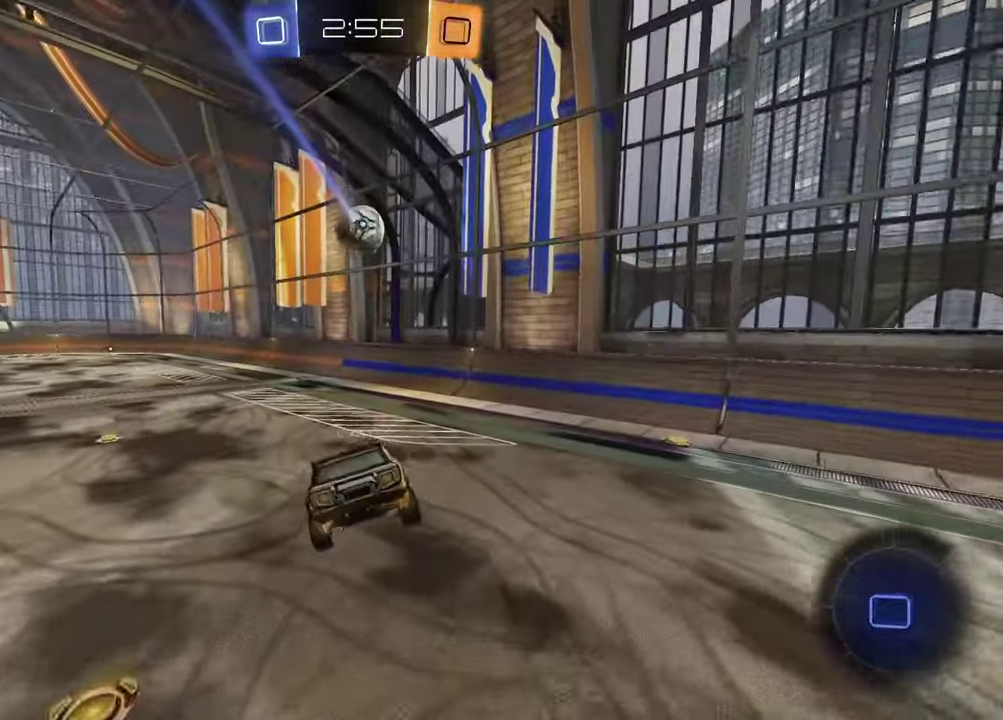
{"buttons": ["R2"], "left_stick": "left", "right_stick": "center", "events": [[117, "R2", "down"], [433, "left_stick", "left"]]}
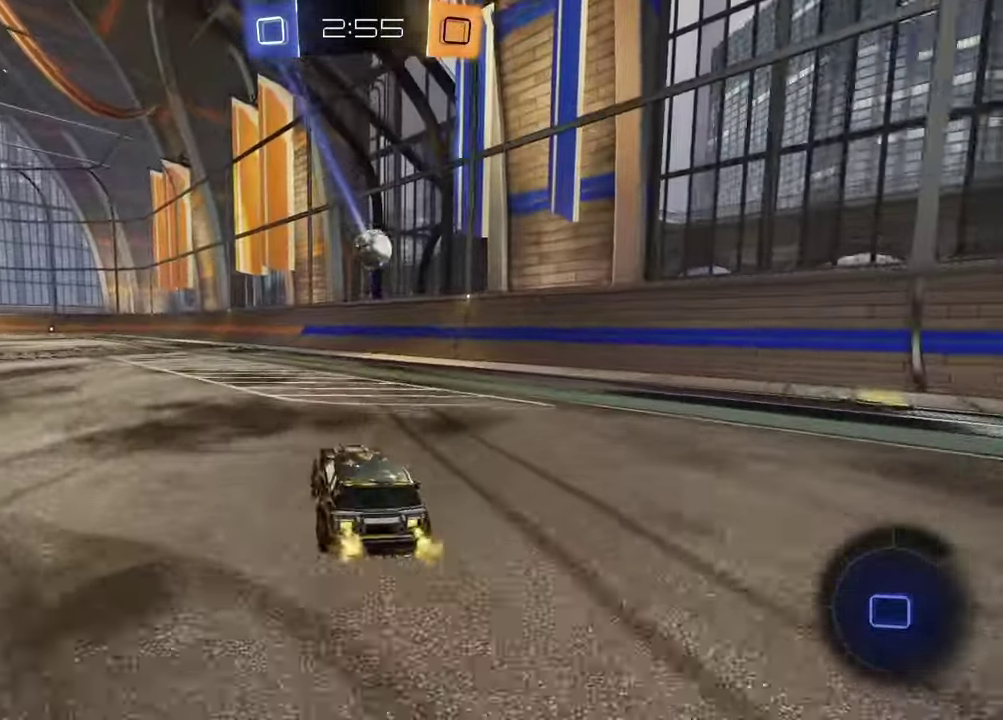
{"buttons": ["R2"], "left_stick": "left", "right_stick": "center", "events": [[183, "left_stick", "center"], [417, "left_stick", "left"]]}
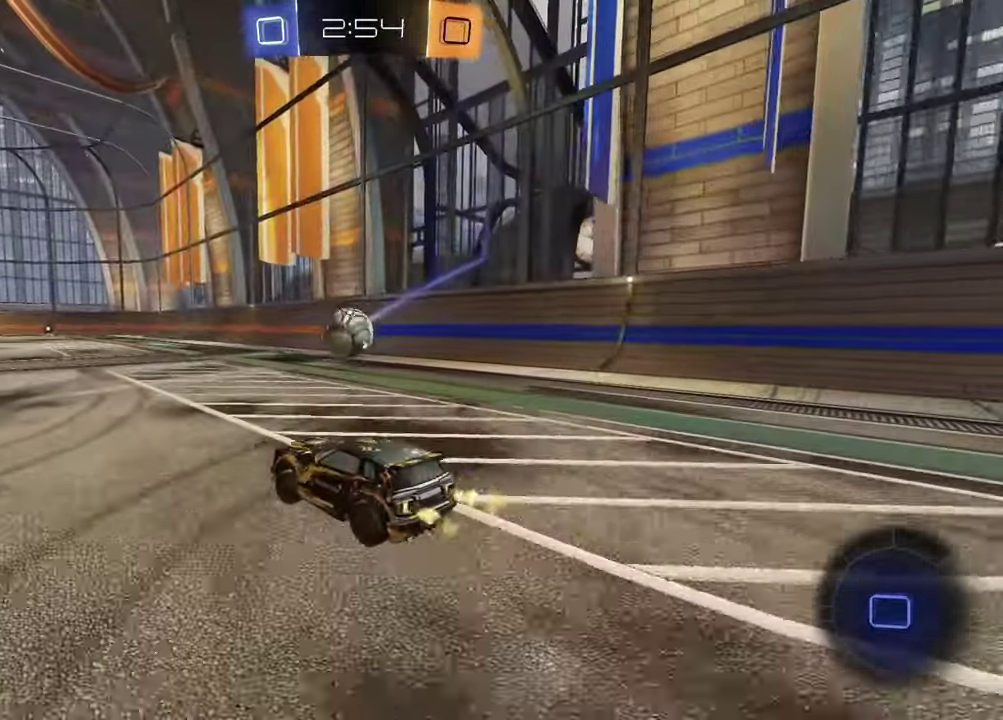
{"buttons": [], "left_stick": "center", "right_stick": "center", "events": [[33, "left_stick", "center"], [133, "left_stick", "right"], [183, "left_stick", "center"], [267, "R2", "up"]]}
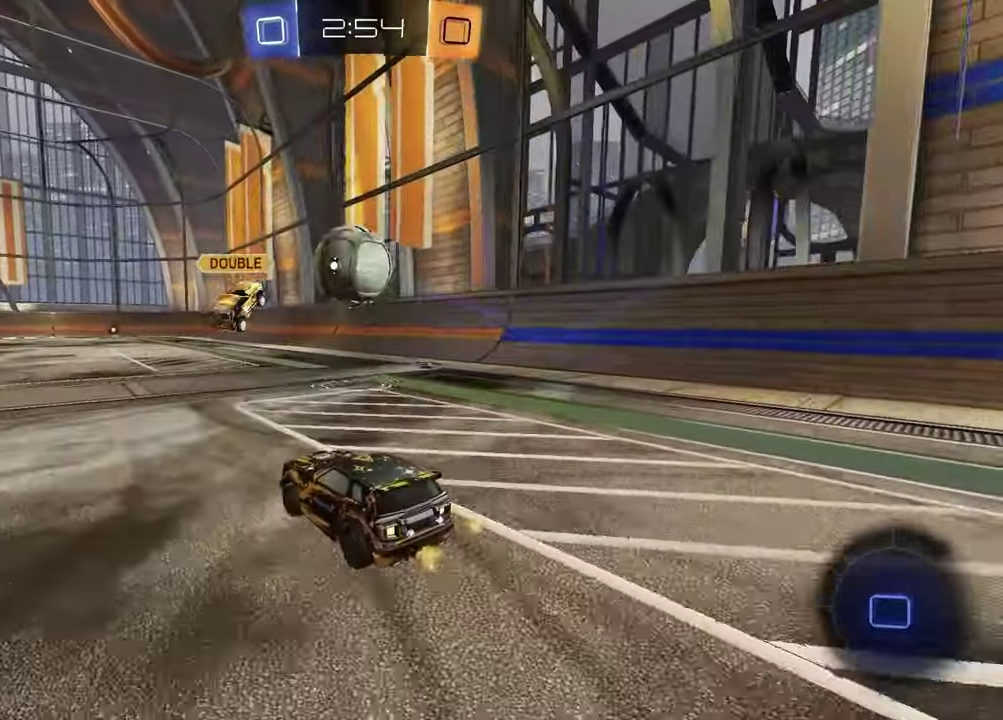
{"buttons": ["R2"], "left_stick": "center", "right_stick": "center", "events": [[300, "R2", "down"], [367, "left_stick", "right"], [400, "TRIANGLE", "down"], [483, "left_stick", "center"], [500, "TRIANGLE", "up"]]}
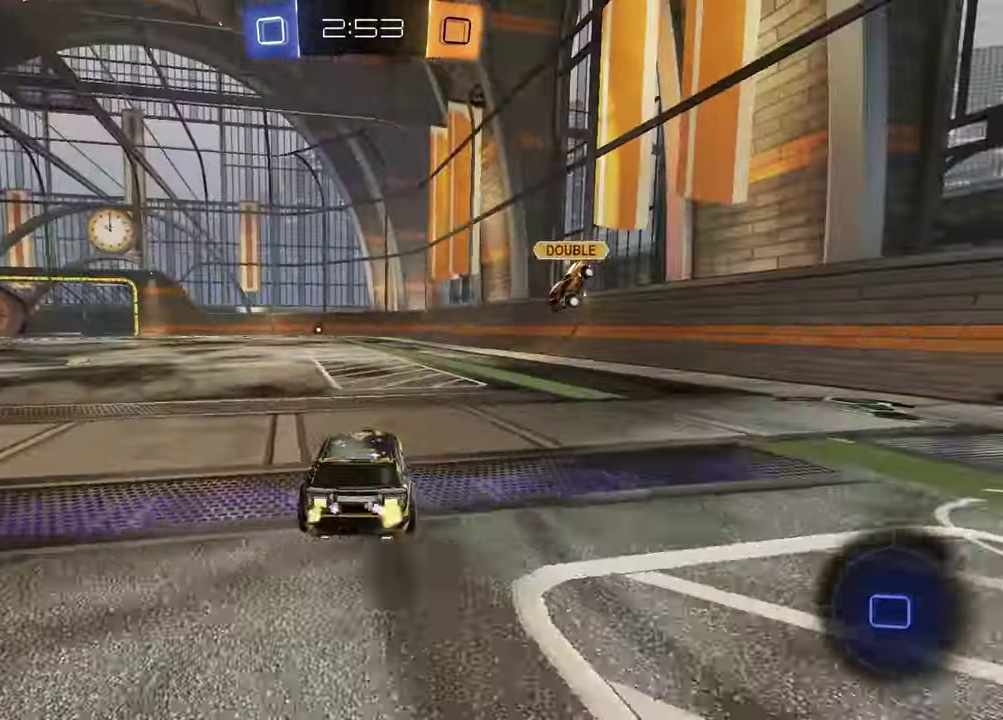
{"buttons": ["R2"], "left_stick": "down", "right_stick": "center", "events": [[83, "left_stick", "left"], [167, "CROSS", "down"], [233, "CROSS", "up"], [233, "left_stick", "up"], [300, "CROSS", "down"], [333, "left_stick", "down-right"], [383, "left_stick", "down"], [433, "CROSS", "up"]]}
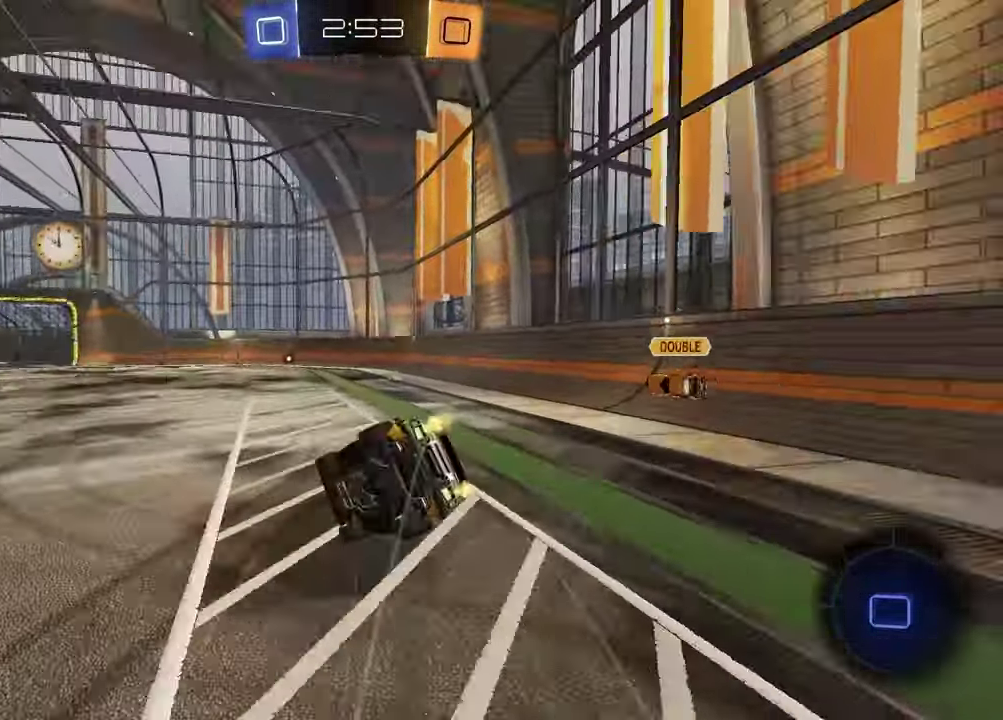
{"buttons": ["SQUARE", "R2"], "left_stick": "down-right", "right_stick": "center", "events": [[17, "TRIANGLE", "down"], [117, "TRIANGLE", "up"], [133, "SQUARE", "down"], [233, "left_stick", "down-right"]]}
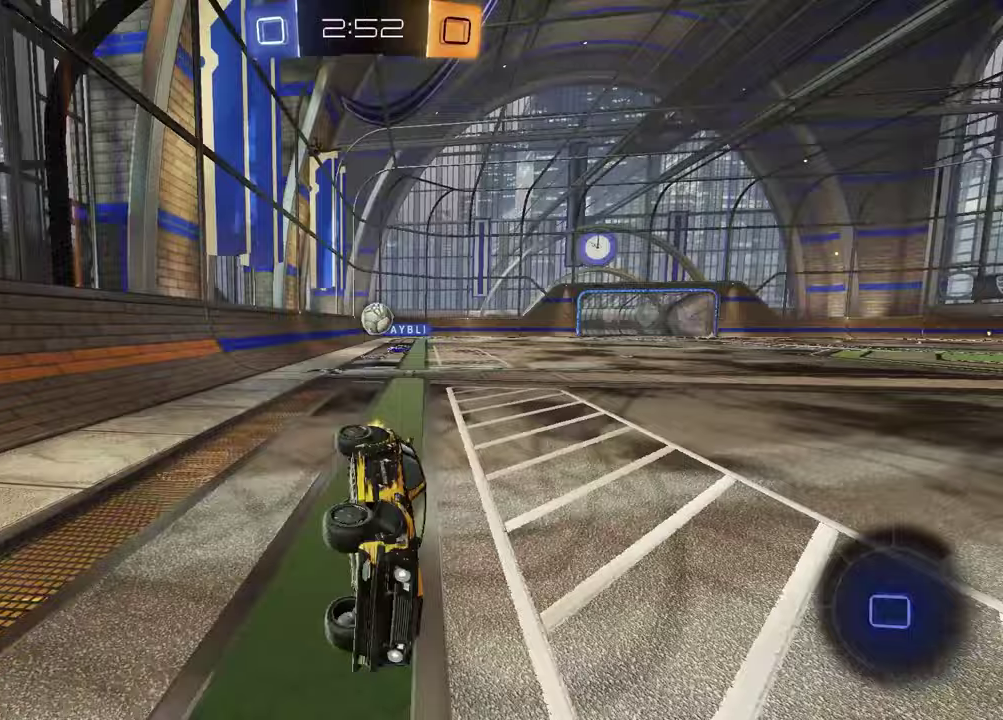
{"buttons": ["R2"], "left_stick": "left", "right_stick": "center", "events": [[50, "SQUARE", "up"], [167, "TRIANGLE", "down"], [183, "left_stick", "center"], [283, "TRIANGLE", "up"], [500, "left_stick", "left"]]}
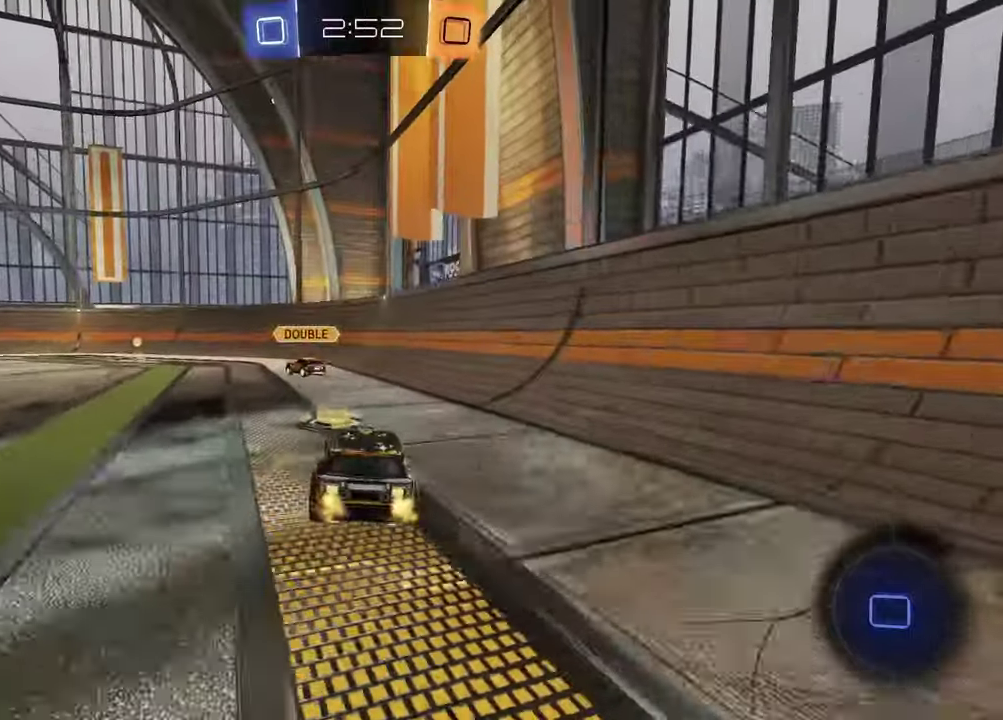
{"buttons": ["TRIANGLE", "R2"], "left_stick": "left", "right_stick": "center", "events": [[33, "R1", "down"], [167, "R1", "up"], [233, "TRIANGLE", "down"], [333, "TRIANGLE", "up"], [483, "TRIANGLE", "down"]]}
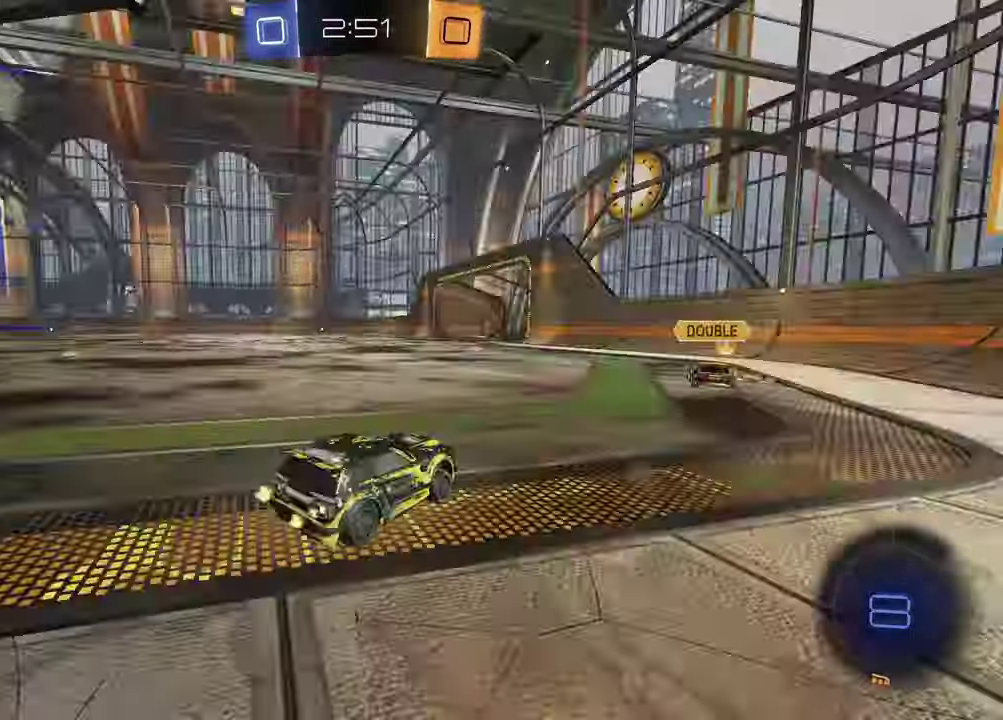
{"buttons": ["R2"], "left_stick": "center", "right_stick": "center", "events": [[67, "TRIANGLE", "up"], [267, "left_stick", "center"]]}
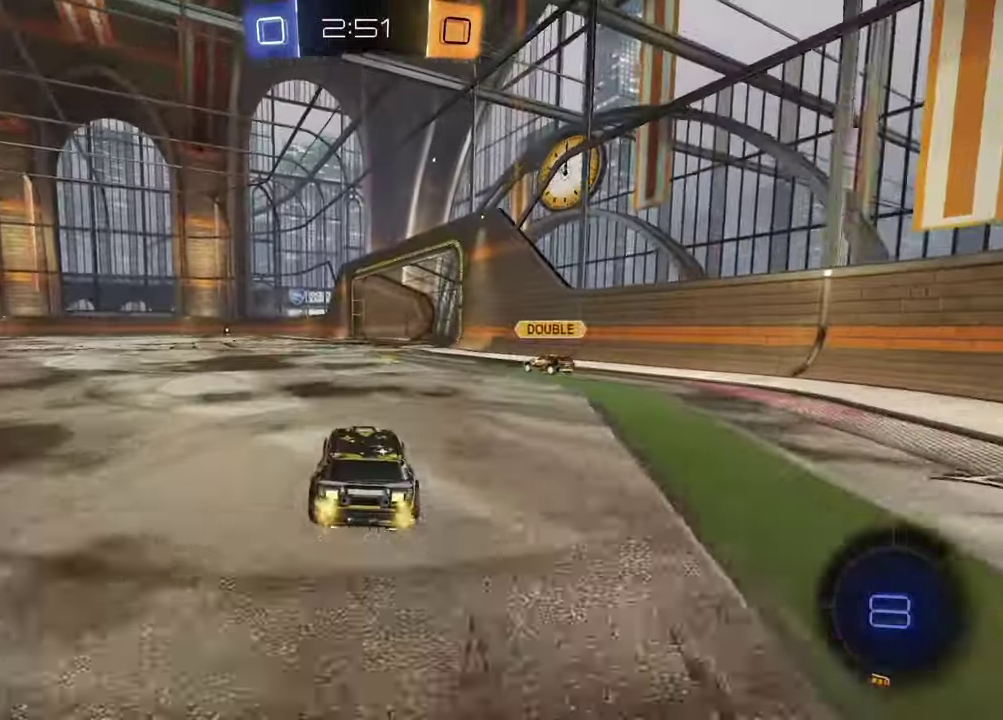
{"buttons": ["R2"], "left_stick": "center", "right_stick": "center", "events": [[83, "TRIANGLE", "down"], [183, "TRIANGLE", "up"], [183, "left_stick", "up-right"], [300, "left_stick", "center"]]}
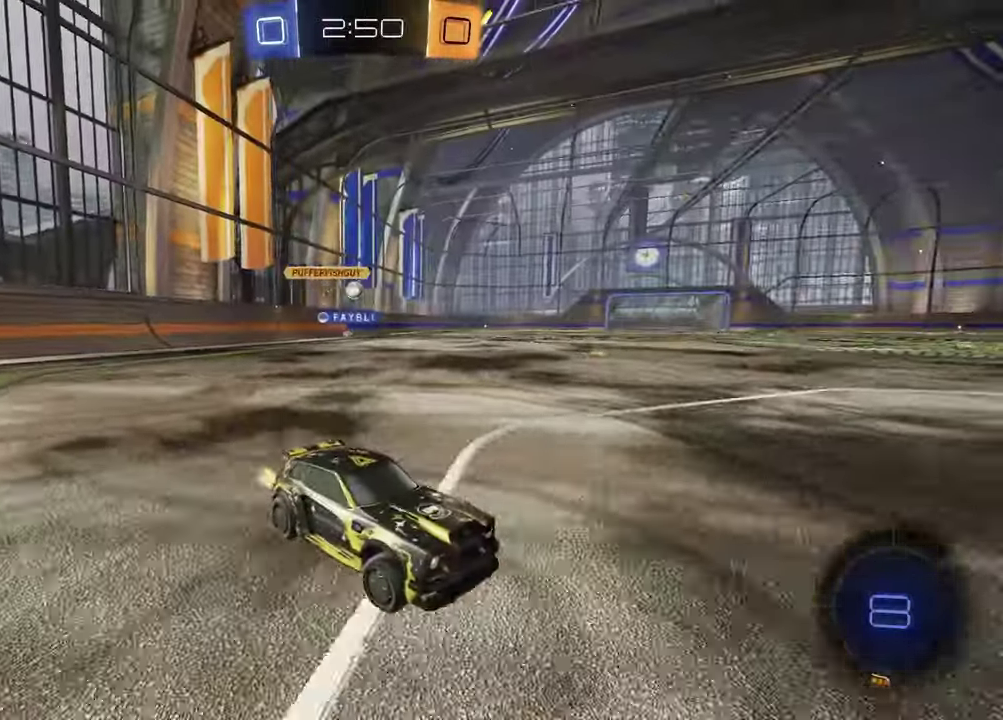
{"buttons": ["R1", "R2"], "left_stick": "left", "right_stick": "center", "events": [[83, "left_stick", "left"], [233, "L1", "down"], [350, "L1", "up"], [467, "R1", "down"]]}
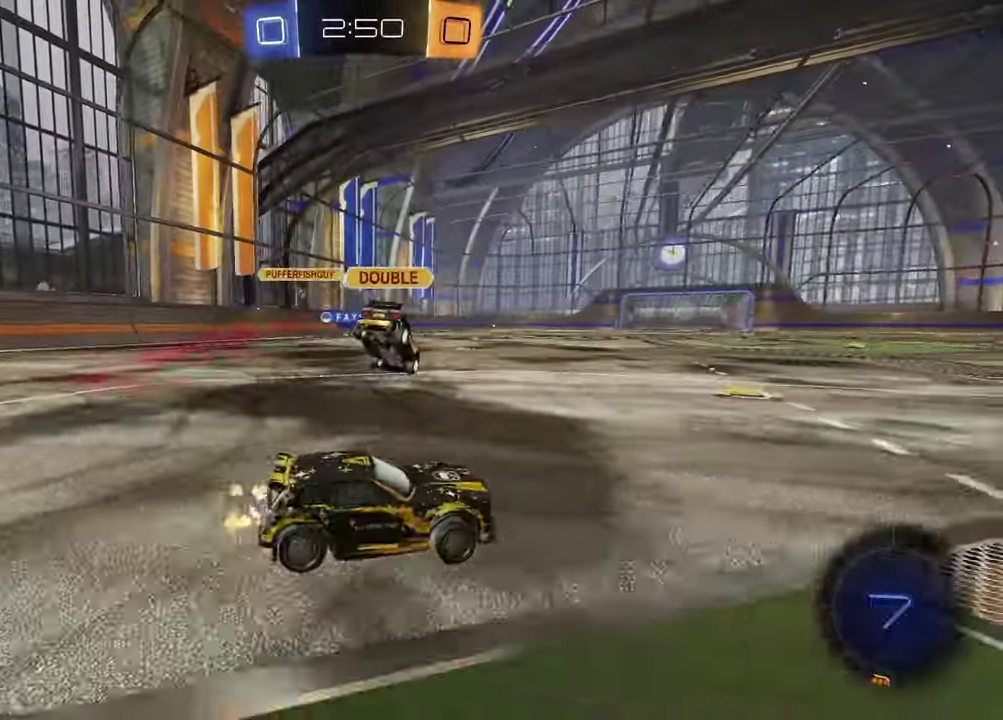
{"buttons": ["R1", "R2"], "left_stick": "up-right", "right_stick": "center"}
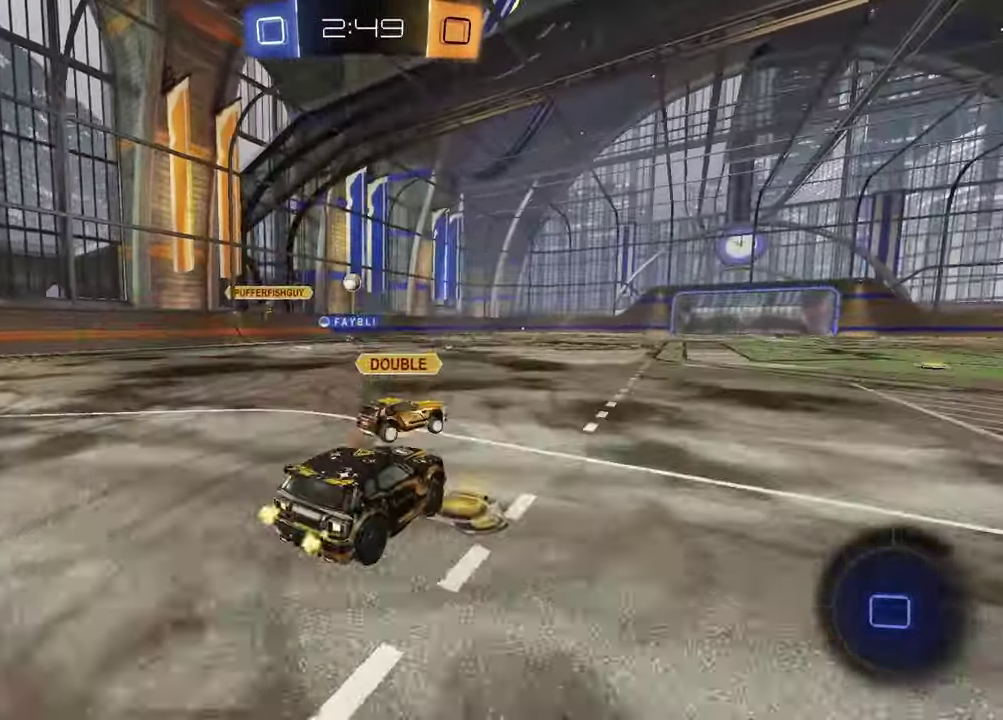
{"buttons": ["R2"], "left_stick": "down-right", "right_stick": "center"}
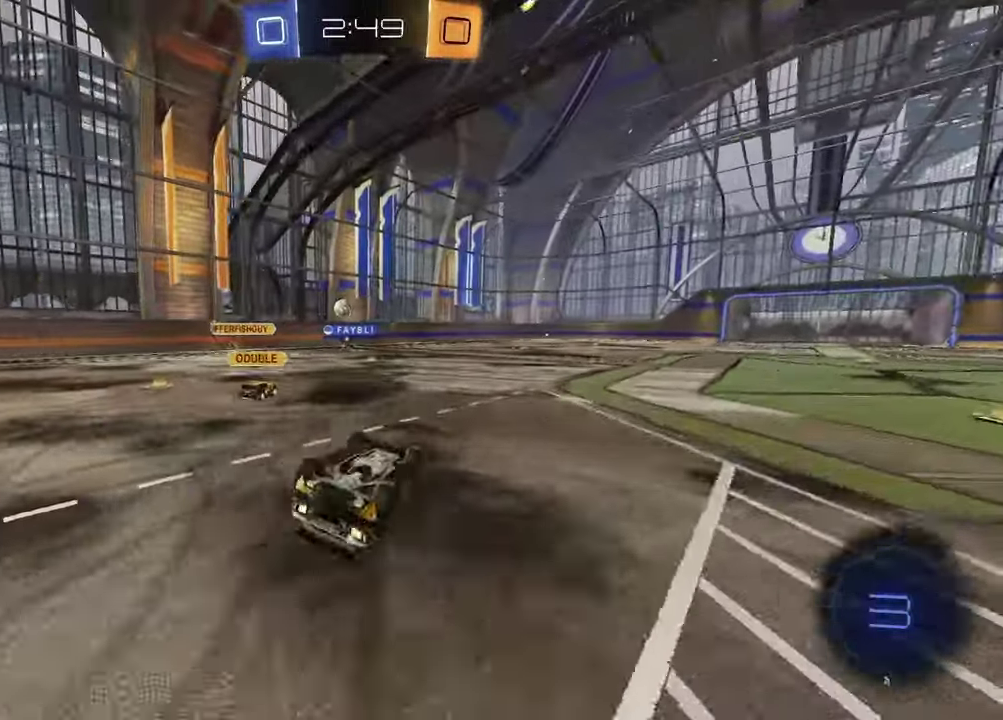
{"buttons": ["R2"], "left_stick": "center", "right_stick": "center"}
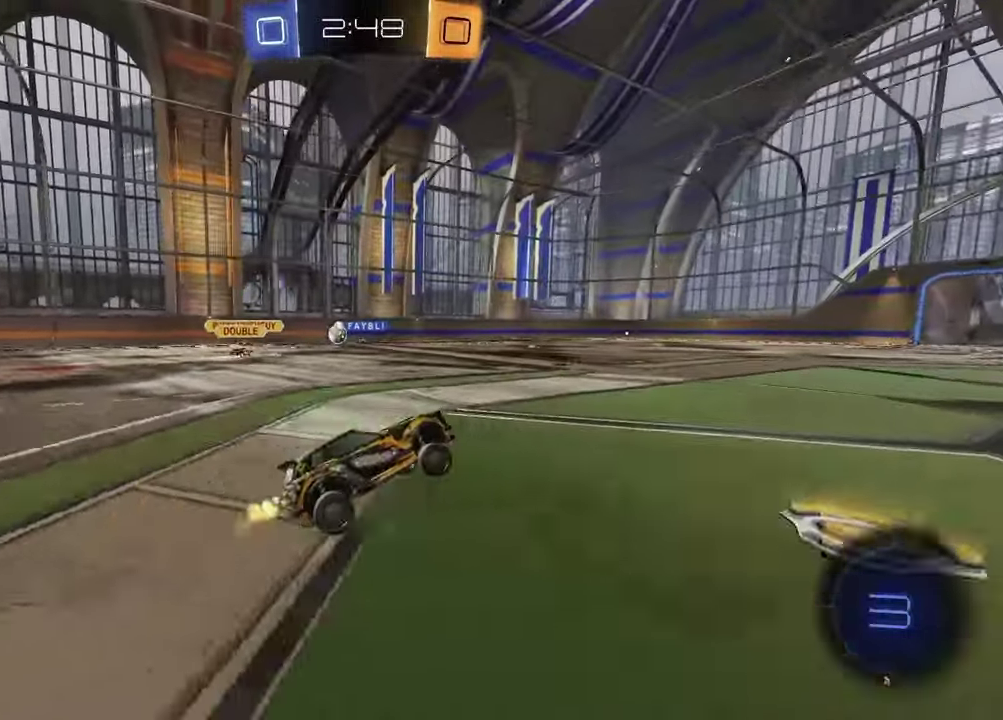
{"buttons": ["R2"], "left_stick": "center", "right_stick": "center", "events": [[233, "left_stick", "left"], [367, "left_stick", "center"]]}
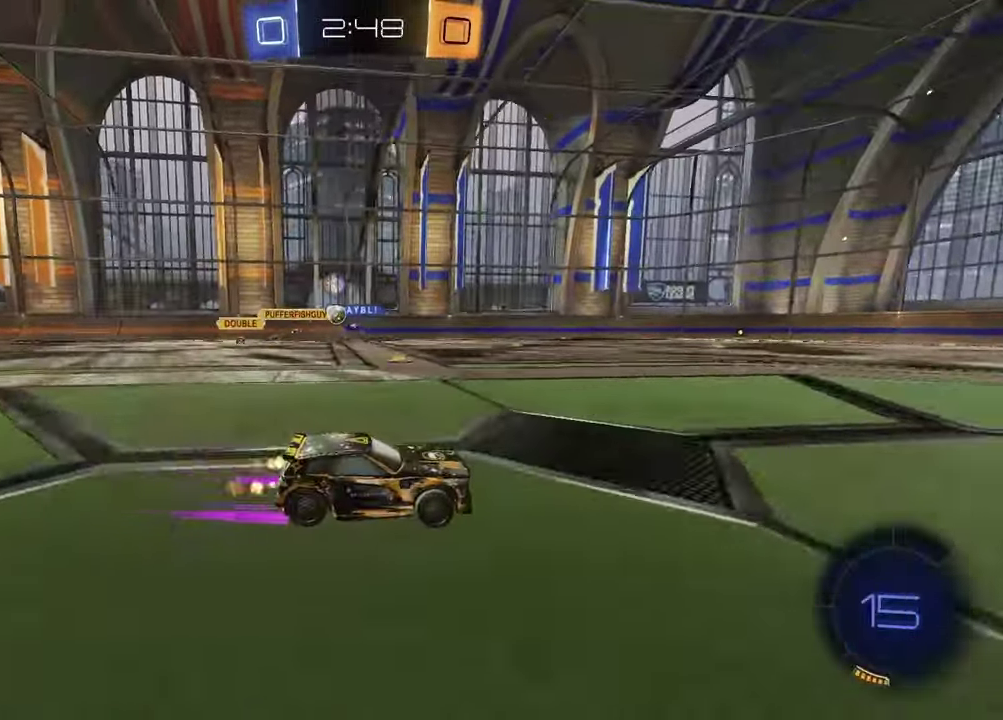
{"buttons": ["R2"], "left_stick": "center", "right_stick": "center", "events": [[167, "left_stick", "left"], [317, "left_stick", "center"]]}
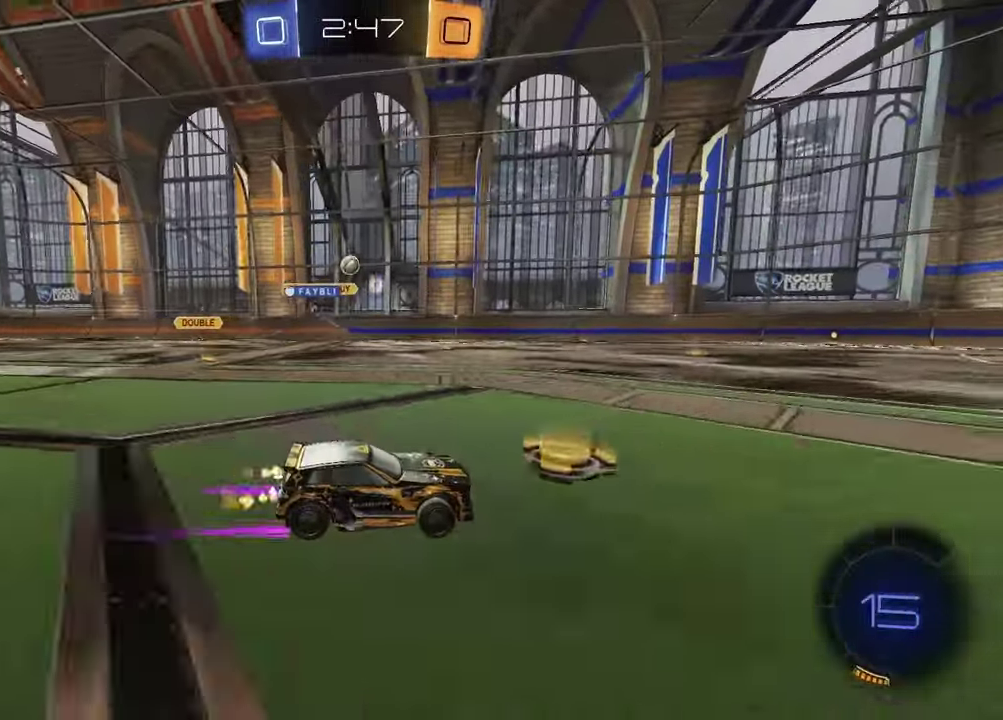
{"buttons": ["R2"], "left_stick": "center", "right_stick": "center", "events": []}
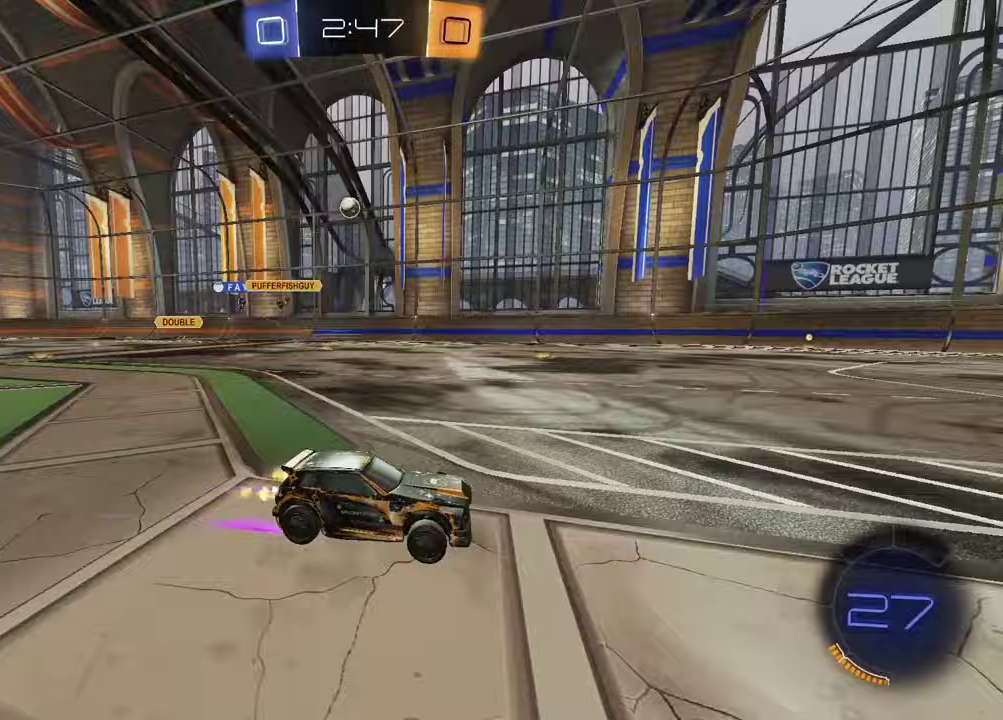
{"buttons": ["R2"], "left_stick": "center", "right_stick": "center", "events": [[217, "left_stick", "left"], [433, "left_stick", "center"]]}
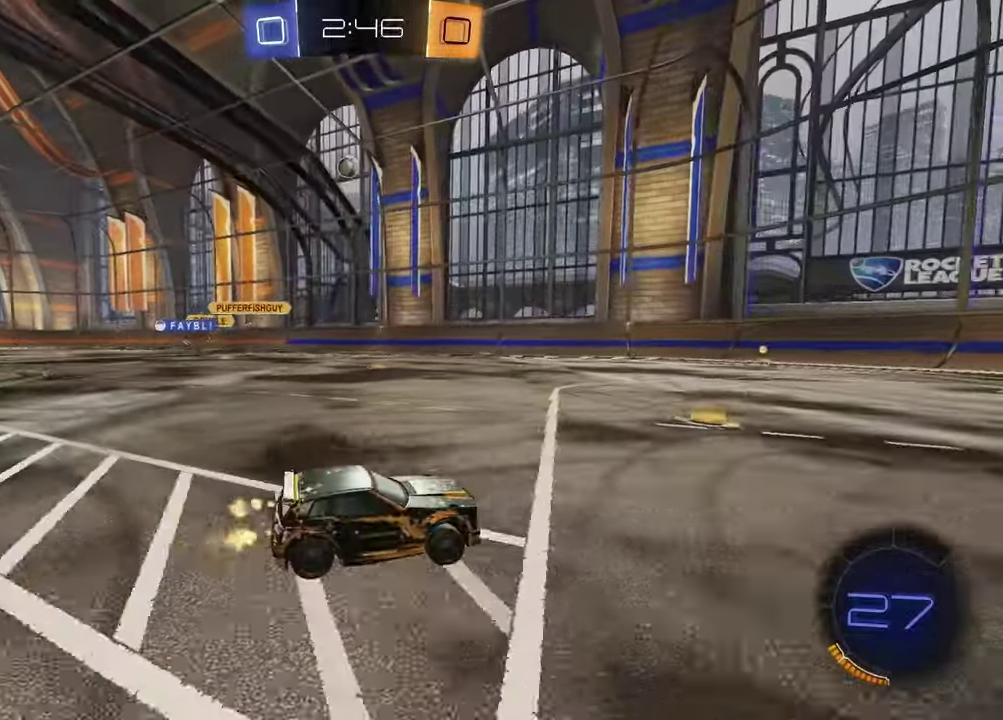
{"buttons": ["R1", "R2"], "left_stick": "left", "right_stick": "center", "events": [[17, "R2", "up"], [200, "left_stick", "left"], [233, "R2", "down"], [300, "R1", "down"], [333, "TRIANGLE", "down"], [467, "TRIANGLE", "up"]]}
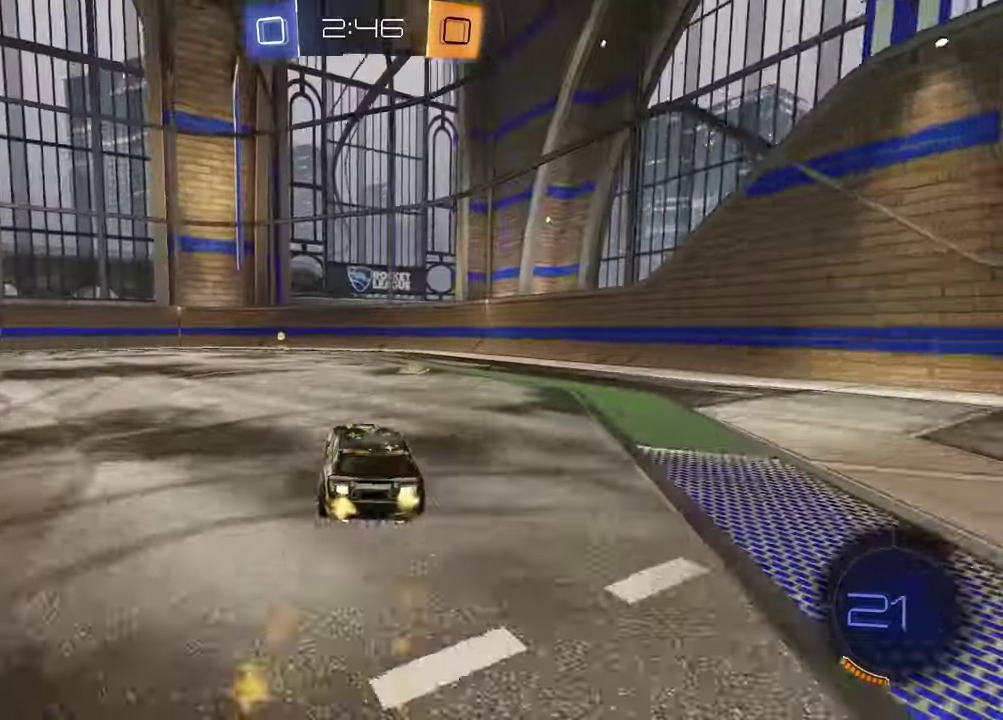
{"buttons": ["R2"], "left_stick": "center", "right_stick": "center", "events": [[83, "left_stick", "center"], [133, "R1", "up"], [283, "TRIANGLE", "down"], [400, "TRIANGLE", "up"]]}
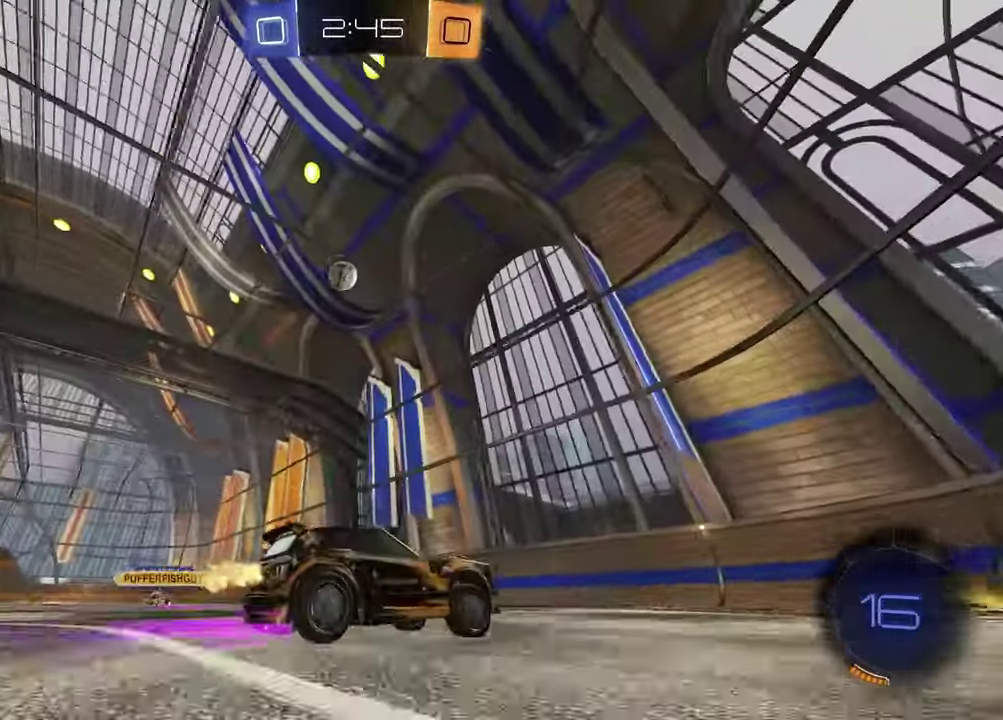
{"buttons": ["R2"], "left_stick": "up-right", "right_stick": "down", "events": [[100, "L1", "down"], [100, "left_stick", "right"], [283, "L1", "up"], [433, "right_stick", "down"], [450, "left_stick", "up-right"]]}
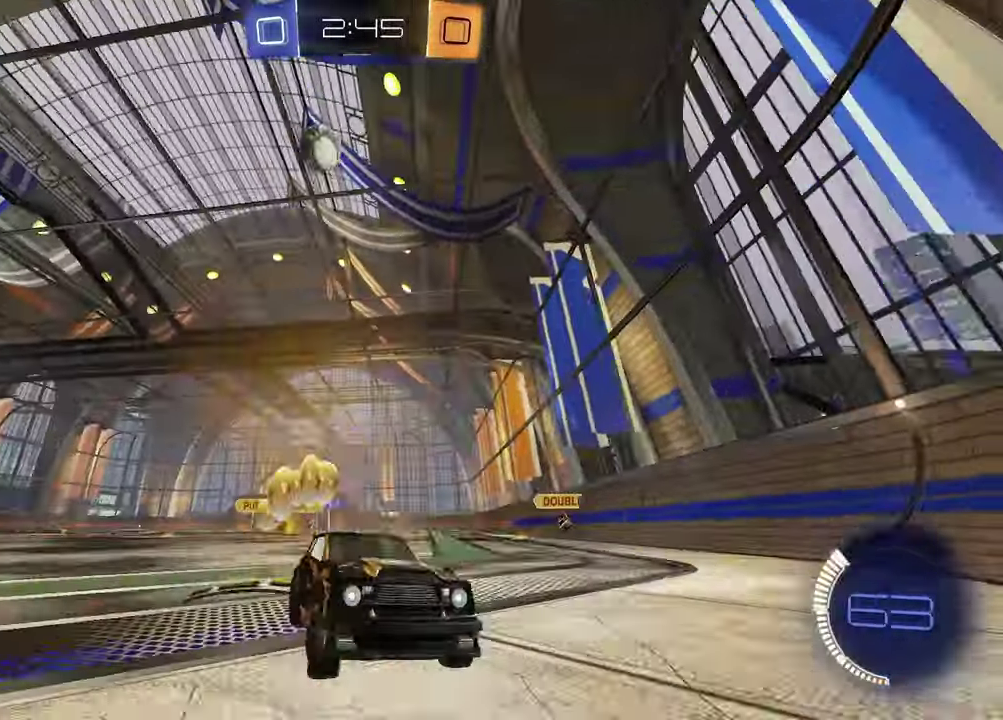
{"buttons": ["R2"], "left_stick": "right", "right_stick": "center", "events": [[17, "R2", "up"], [33, "R1", "down"], [67, "R2", "down"], [100, "left_stick", "center"], [100, "right_stick", "center"], [200, "R1", "up"], [350, "L1", "down"], [350, "left_stick", "right"], [500, "L1", "up"]]}
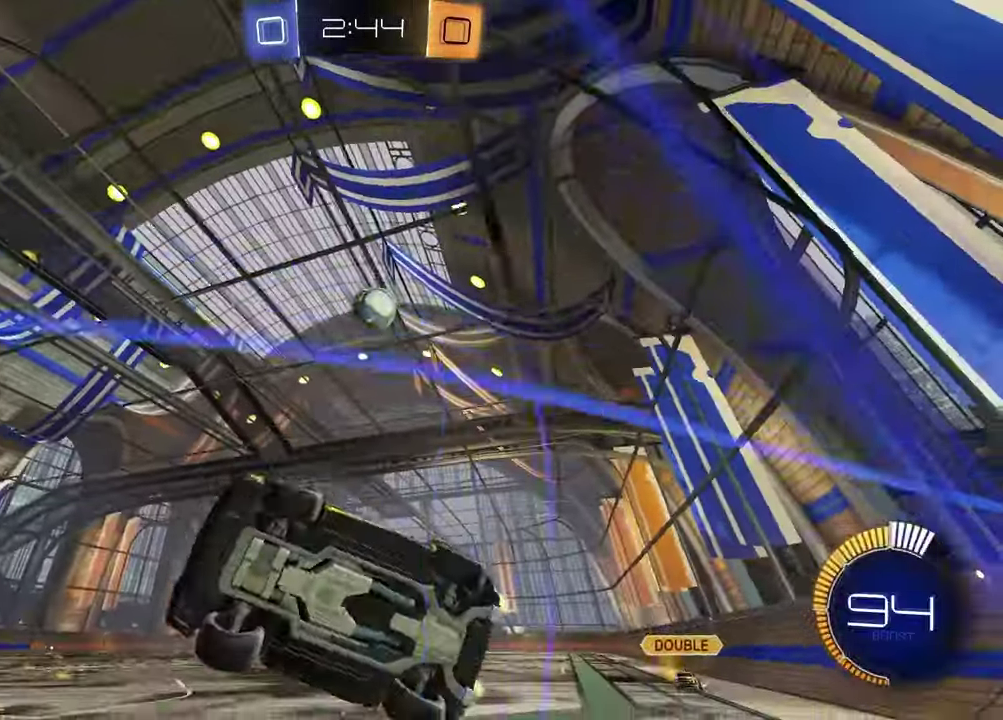
{"buttons": [], "left_stick": "center", "right_stick": "center", "events": [[50, "left_stick", "center"], [83, "R2", "up"], [100, "L2", "down"], [100, "left_stick", "down-left"], [150, "left_stick", "left"], [250, "left_stick", "center"], [400, "L2", "up"]]}
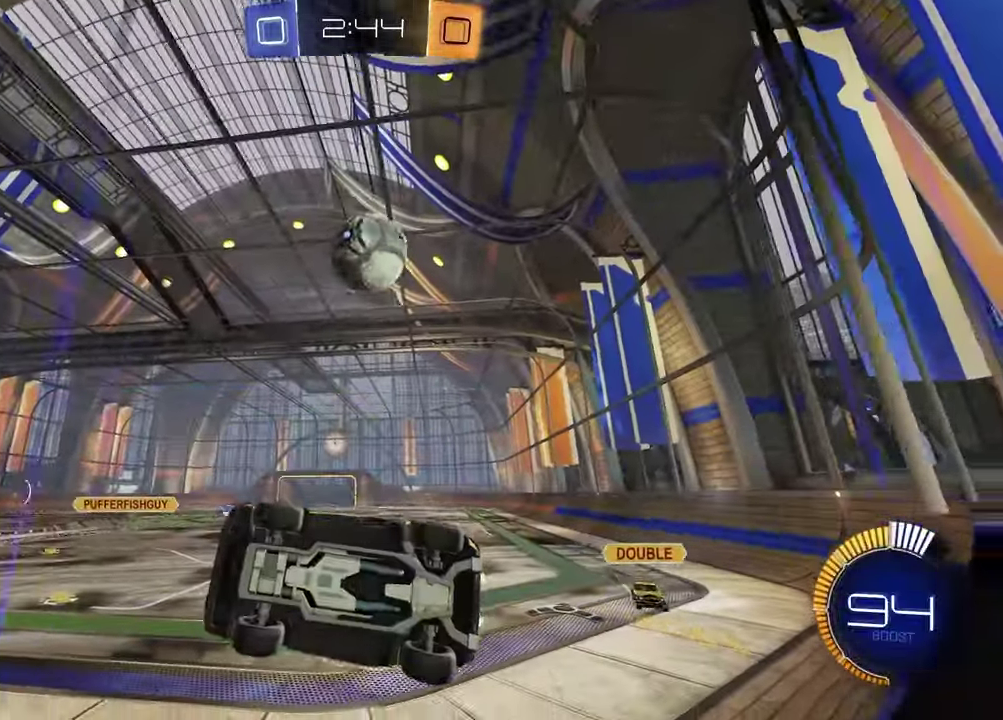
{"buttons": ["R1", "R2"], "left_stick": "left", "right_stick": "center", "events": [[83, "left_stick", "up-right"], [100, "R2", "down"], [267, "R1", "down"], [450, "left_stick", "left"]]}
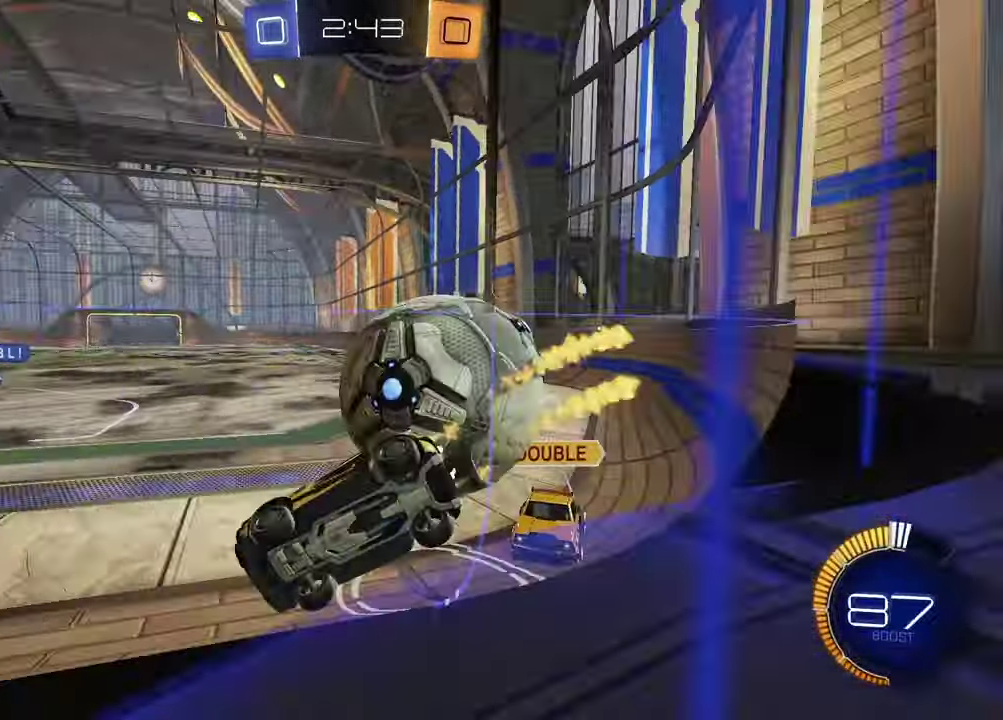
{"buttons": ["R2"], "left_stick": "left", "right_stick": "center", "events": [[433, "R1", "up"]]}
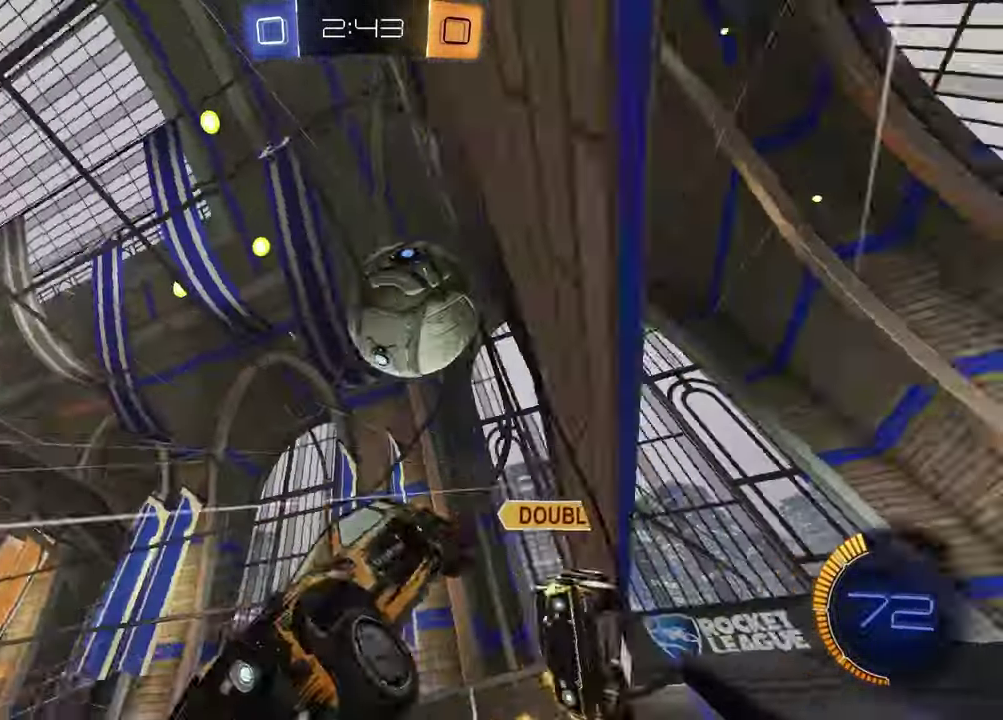
{"buttons": [], "left_stick": "center", "right_stick": "center", "events": [[200, "R2", "up"], [333, "left_stick", "down-left"], [383, "left_stick", "center"]]}